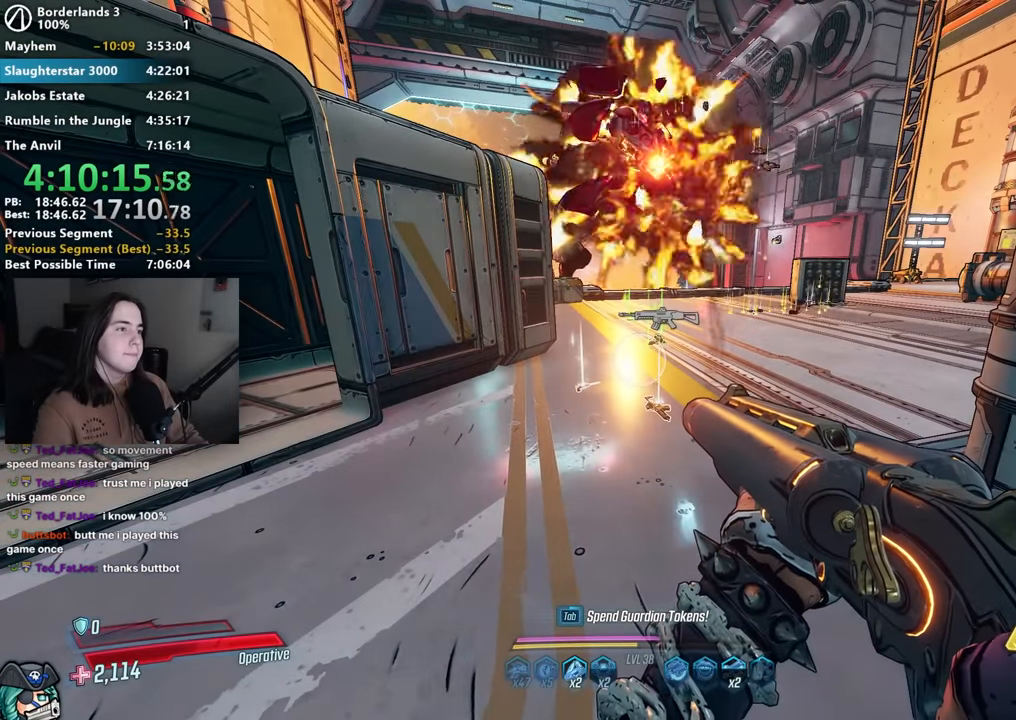
Gameplay with keyboard and mouse; each line is a JSON object with the keys and mouse buttons held at the frame after it. "events" lists presses ("down") and releases ("up") of "1", "2", "3", "4", "5", "a", "alt", "b", "c", "caps_lock", "ctrl", "d", "down", "e", "f", "g", "left", "q", "r", "right", "s", "shift", "space", "t", "tab", "up", "v", "w", "x", "z", "mouse_left", "mouse_middle", "mouse_right", "mouse_mb4", "mouse_mb5", "mouse_wheel_up" and "mouse_wheel_down" between this image and that frame as [ms after this image, input, new state], when the widget could be followed in between. "mouse_left", "mouse_middle", "mouse_right", "mouse_mb4", "mouse_mb5", "mouse_wheel_up", "mouse_wheel_down" = the "left", "middle", "right", "mb4", "mb5", "wheel_up", "wheel_down" buttons of the "mouse" list. No other keys are recorded. Not read: mouse_move.
{"keys": [], "mouse": [], "events": []}
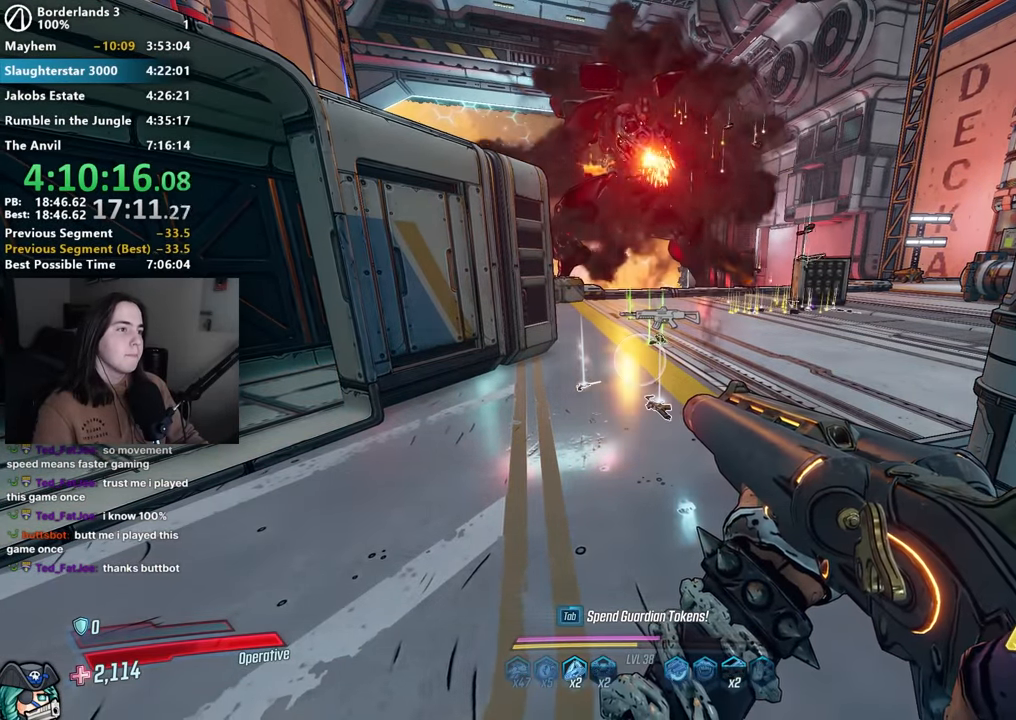
{"keys": [], "mouse": [], "events": []}
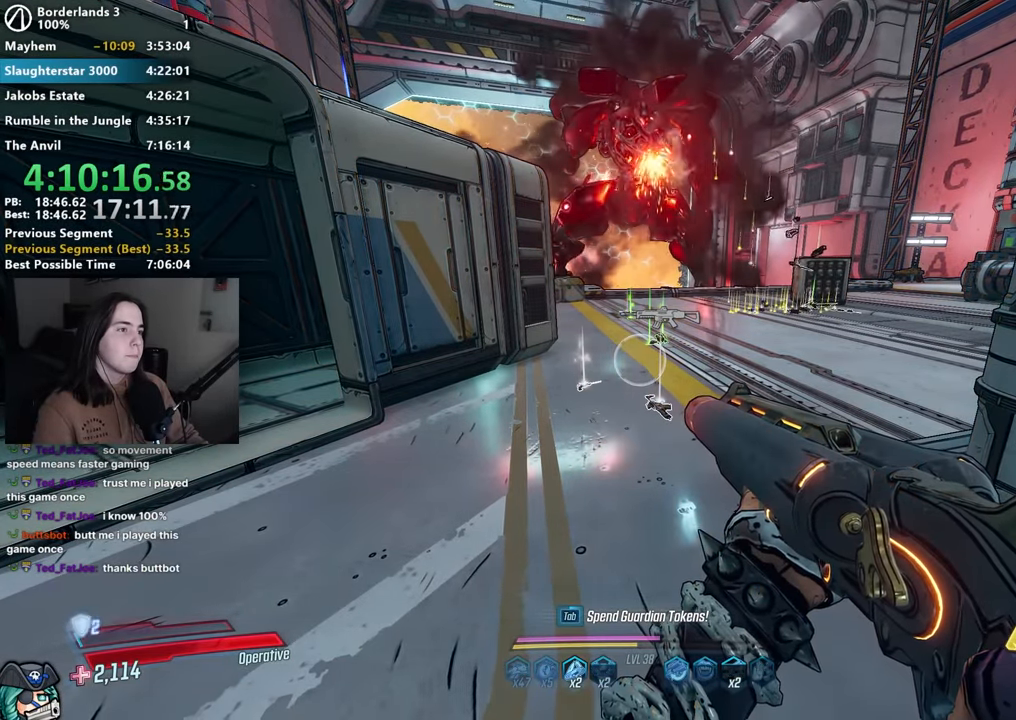
{"keys": ["shift", "w"], "mouse": [], "events": [[317, "w", "down"], [417, "shift", "down"]]}
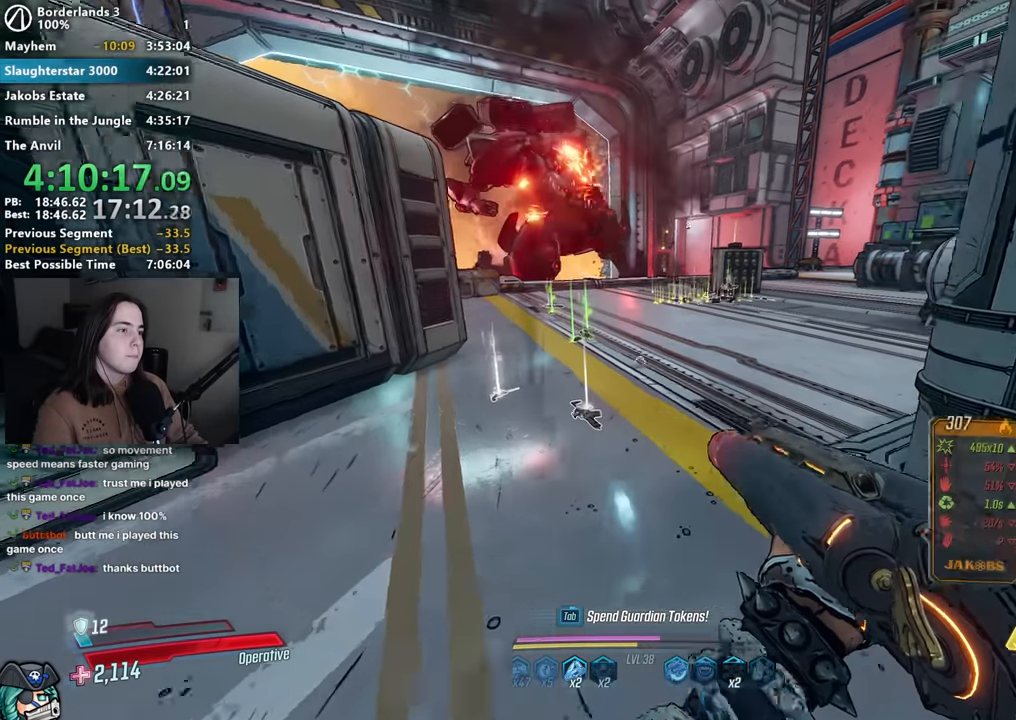
{"keys": ["w"], "mouse": [], "events": [[34, "shift", "up"]]}
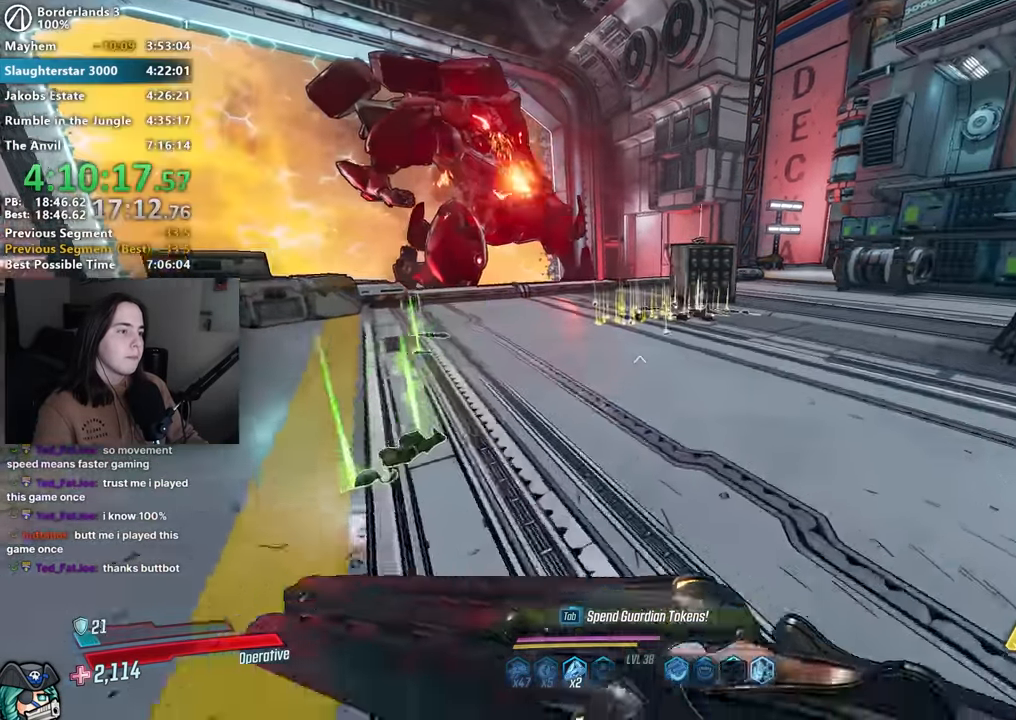
{"keys": ["d", "w"], "mouse": [], "events": [[484, "d", "down"]]}
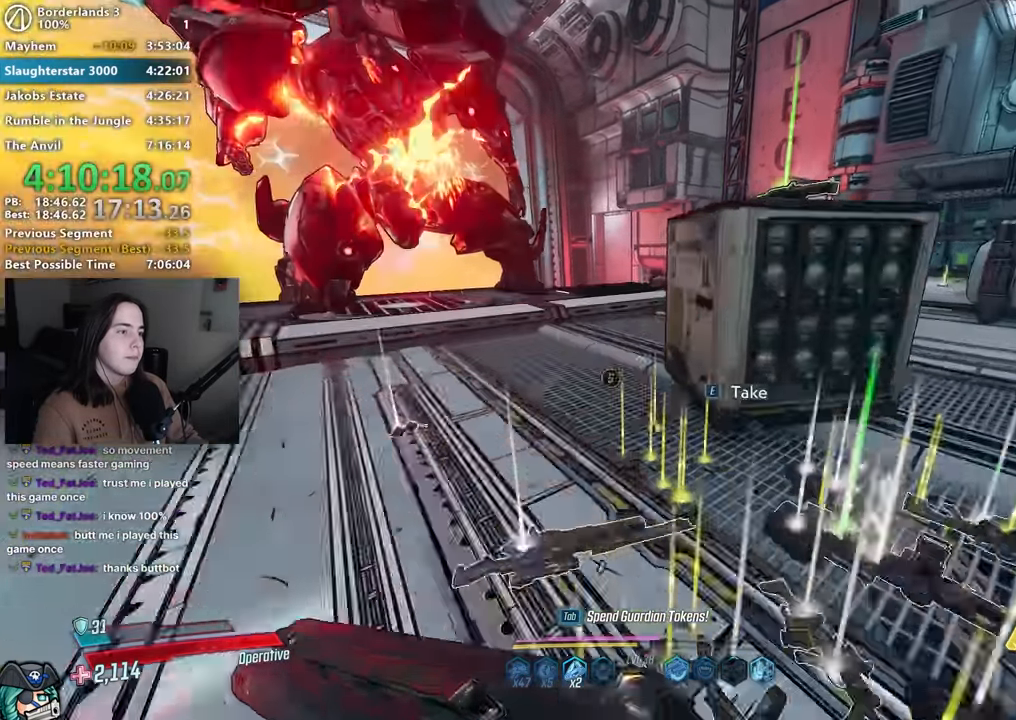
{"keys": ["a", "shift", "w"], "mouse": [], "events": [[67, "w", "up"], [167, "s", "down"], [300, "a", "down"], [300, "d", "up"], [400, "s", "up"], [450, "shift", "down"], [500, "w", "down"]]}
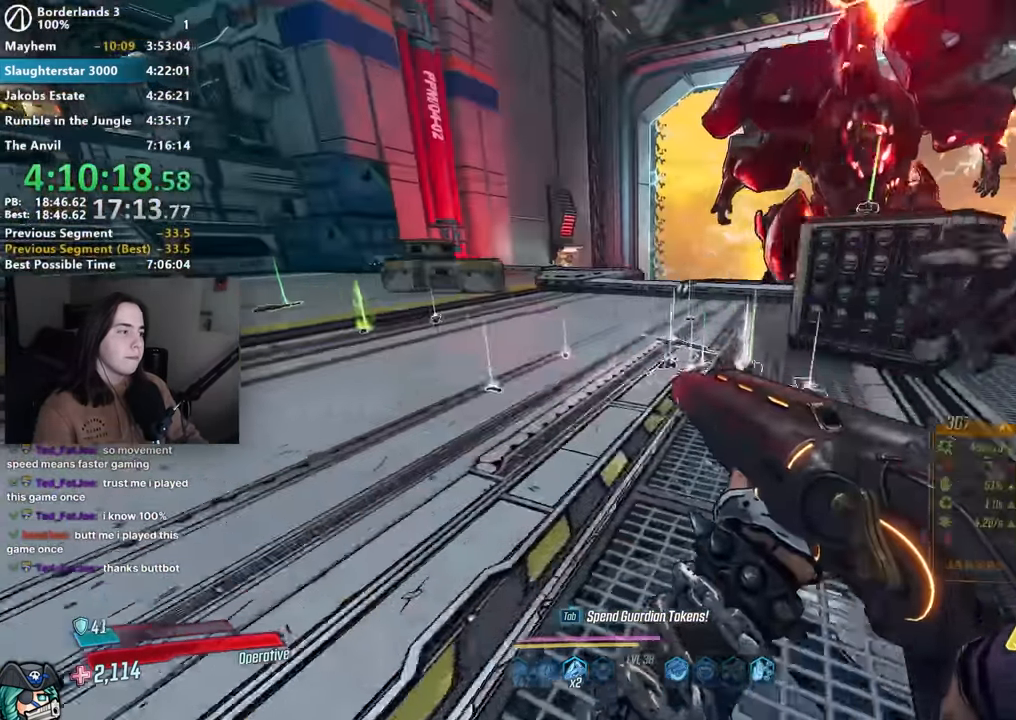
{"keys": ["a", "w"], "mouse": [], "events": [[50, "shift", "up"], [84, "a", "up"], [284, "a", "down"]]}
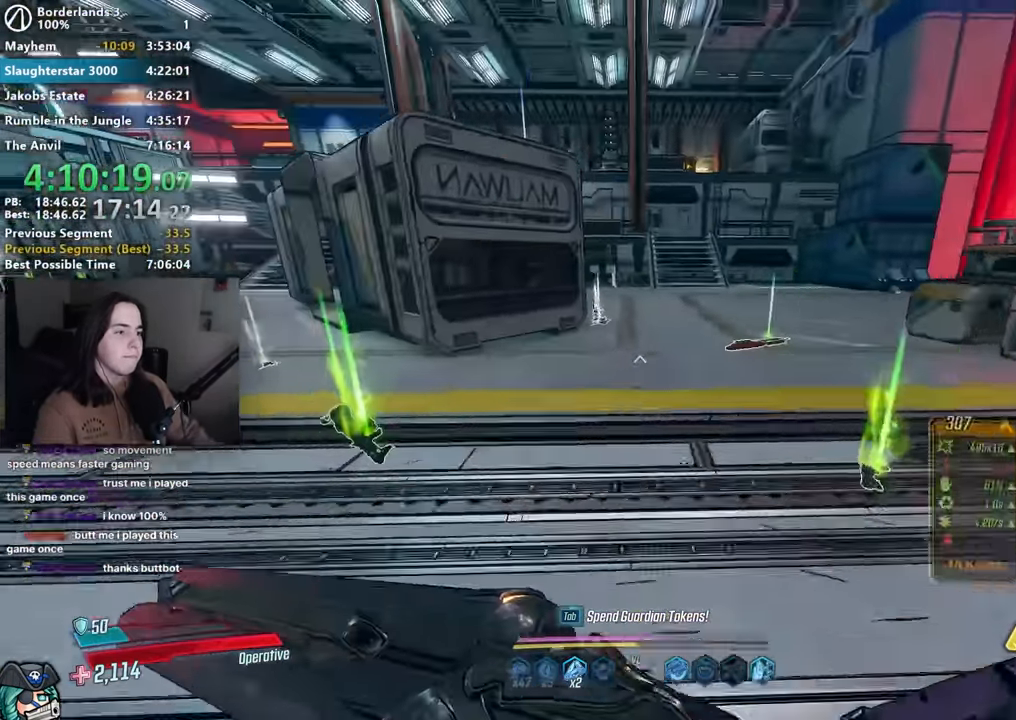
{"keys": [], "mouse": [], "events": [[300, "a", "up"], [350, "w", "up"]]}
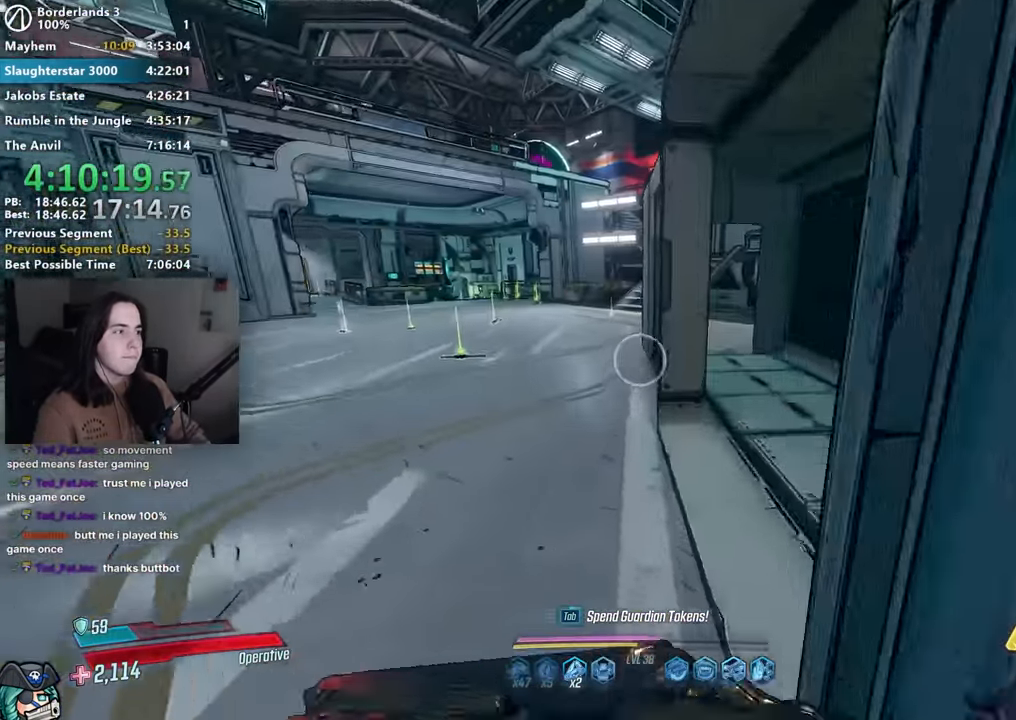
{"keys": ["w"], "mouse": [], "events": [[84, "a", "down"], [84, "w", "down"], [167, "a", "up"]]}
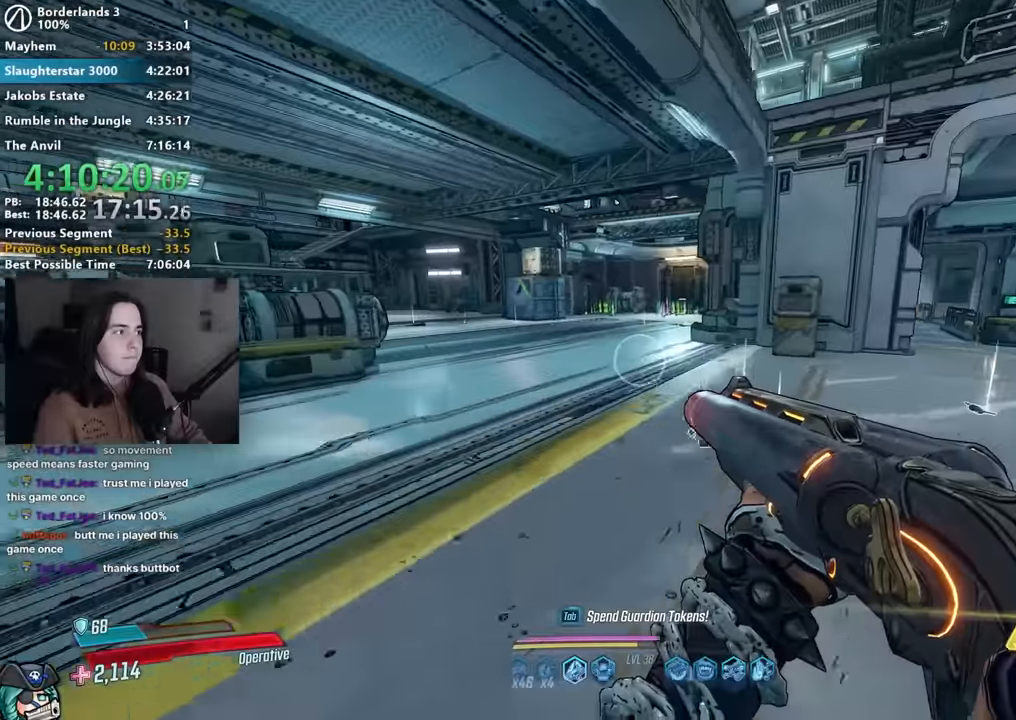
{"keys": ["d", "w"], "mouse": [], "events": [[267, "d", "down"], [417, "d", "up"], [500, "d", "down"]]}
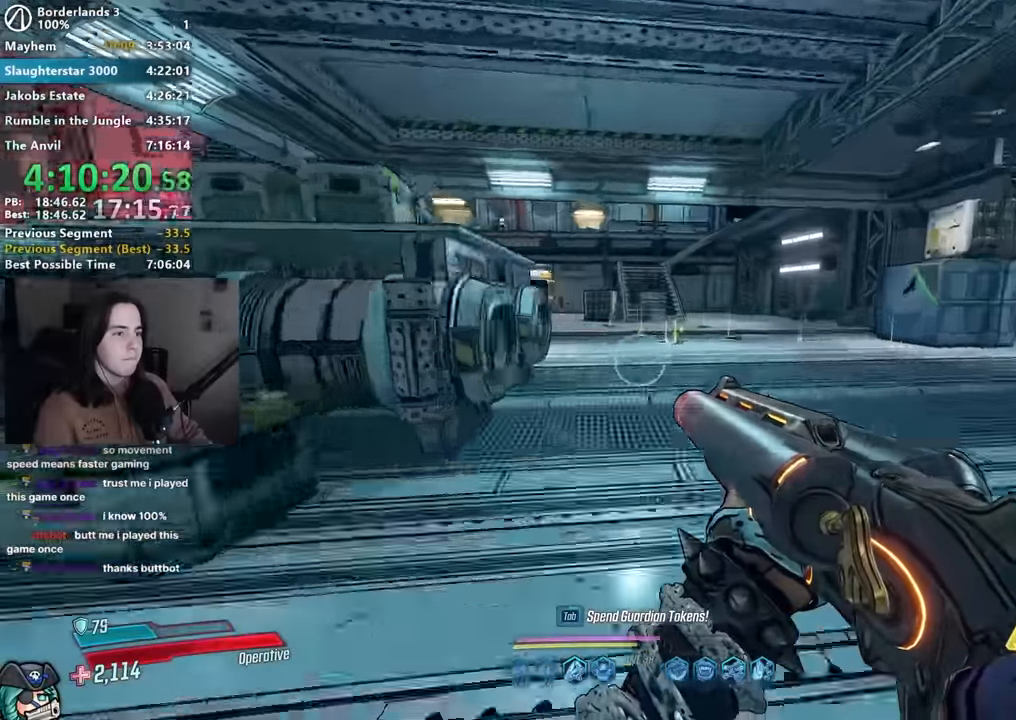
{"keys": ["w"], "mouse": ["right"]}
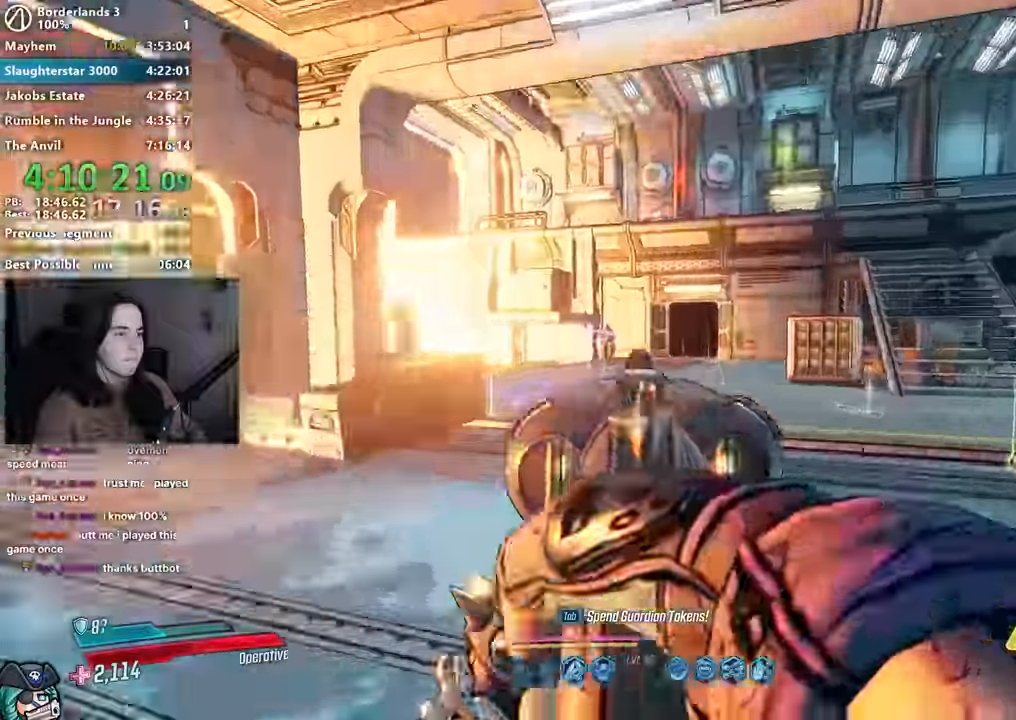
{"keys": ["d"], "mouse": [], "events": [[67, "mouse_left", "down"], [117, "1", "down"], [117, "3", "down"], [167, "1", "up"], [167, "mouse_left", "up"], [167, "mouse_right", "up"], [217, "3", "up"], [217, "w", "up"], [367, "d", "down"]]}
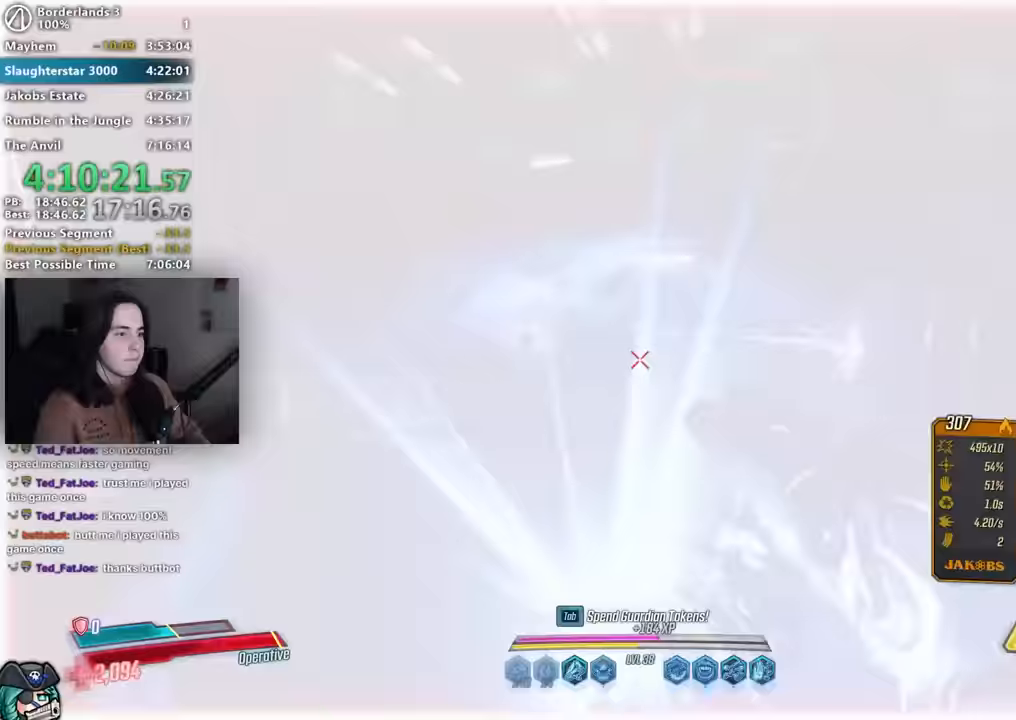
{"keys": ["a", "w"], "mouse": [], "events": [[84, "w", "down"], [134, "shift", "down"], [284, "d", "up"], [284, "shift", "up"], [500, "a", "down"]]}
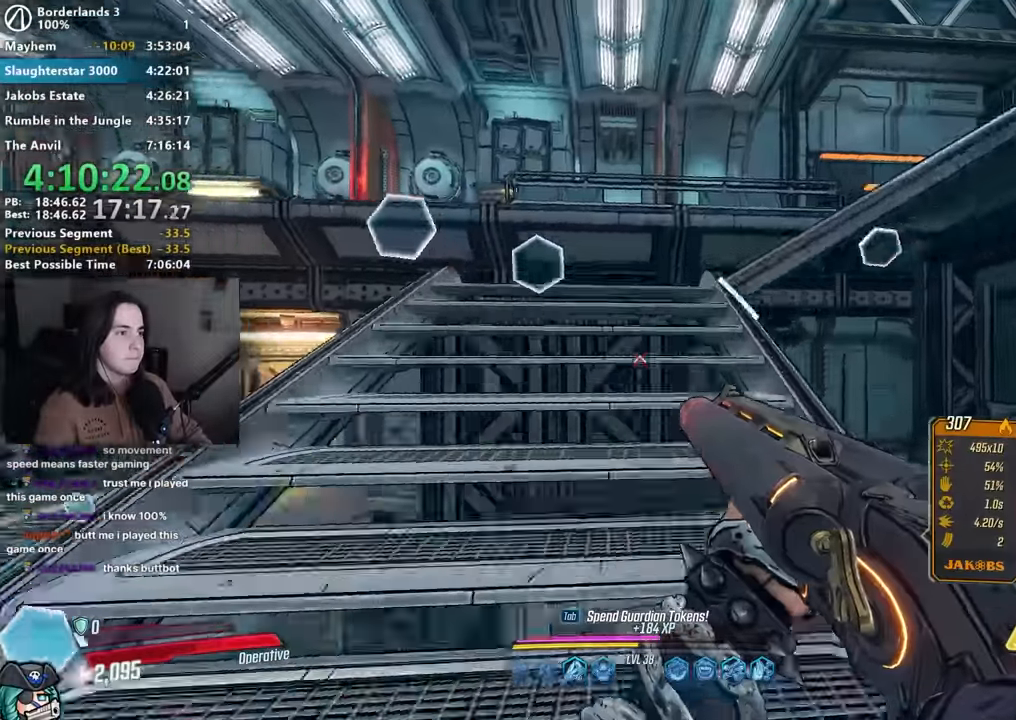
{"keys": ["d", "w"], "mouse": [], "events": [[100, "a", "up"], [334, "d", "down"]]}
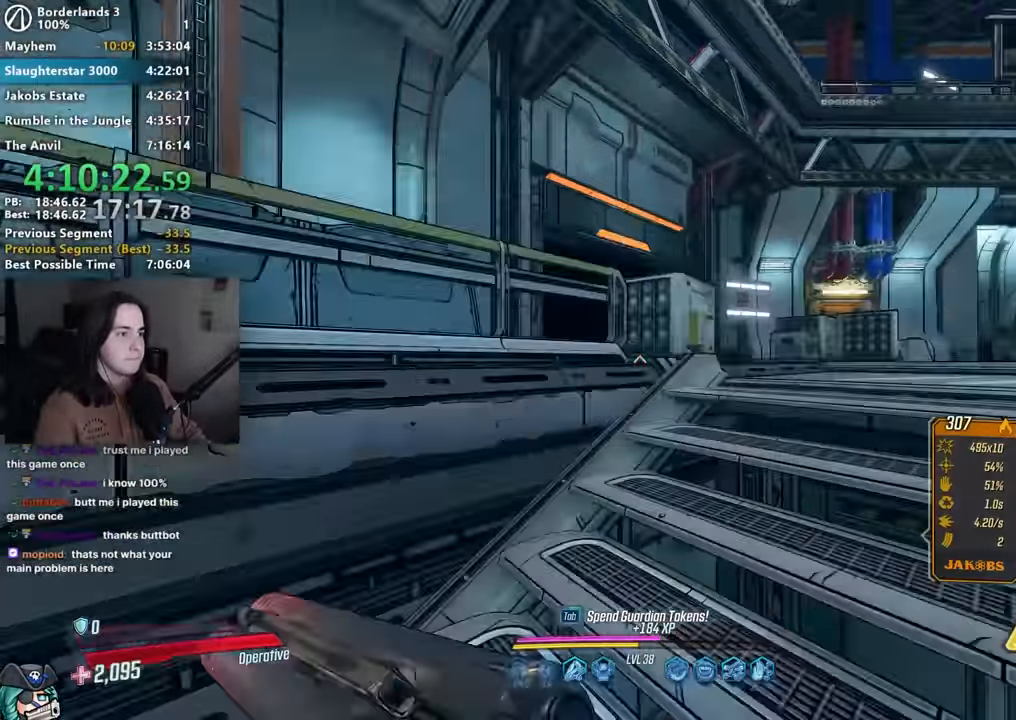
{"keys": ["w"], "mouse": [], "events": [[117, "w", "up"], [167, "d", "up"], [167, "w", "down"], [267, "a", "down"], [317, "space", "down"], [450, "space", "up"], [484, "a", "up"]]}
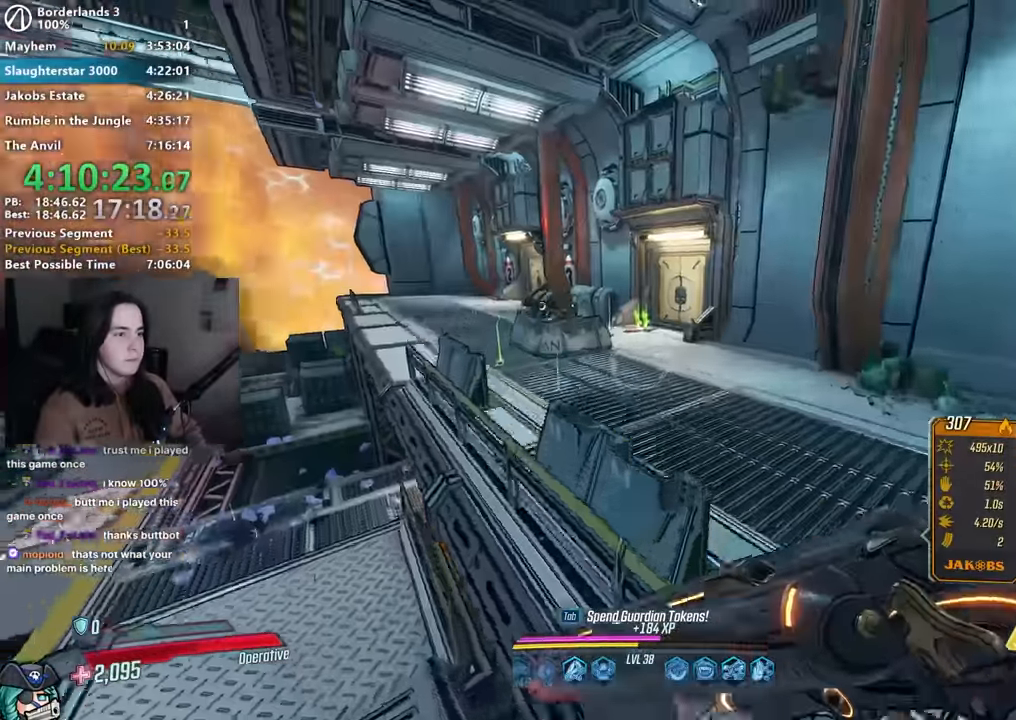
{"keys": ["3", "w"], "mouse": ["left", "right"], "events": [[184, "mouse_right", "down"], [384, "1", "down"], [384, "3", "down"], [384, "mouse_left", "down"], [467, "1", "up"]]}
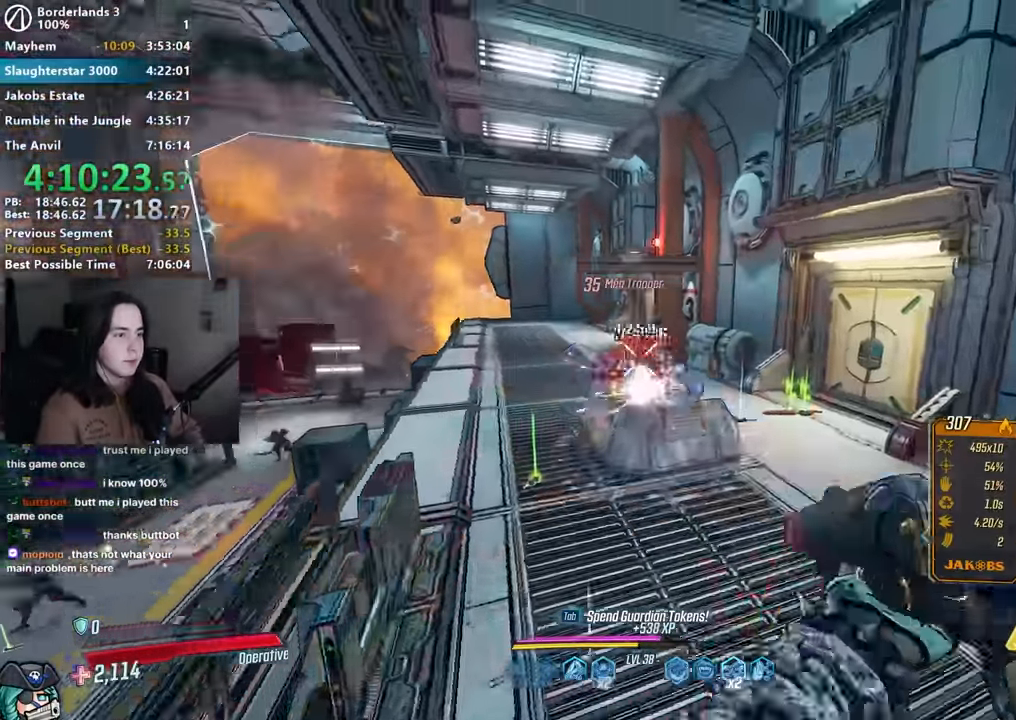
{"keys": ["a"], "mouse": []}
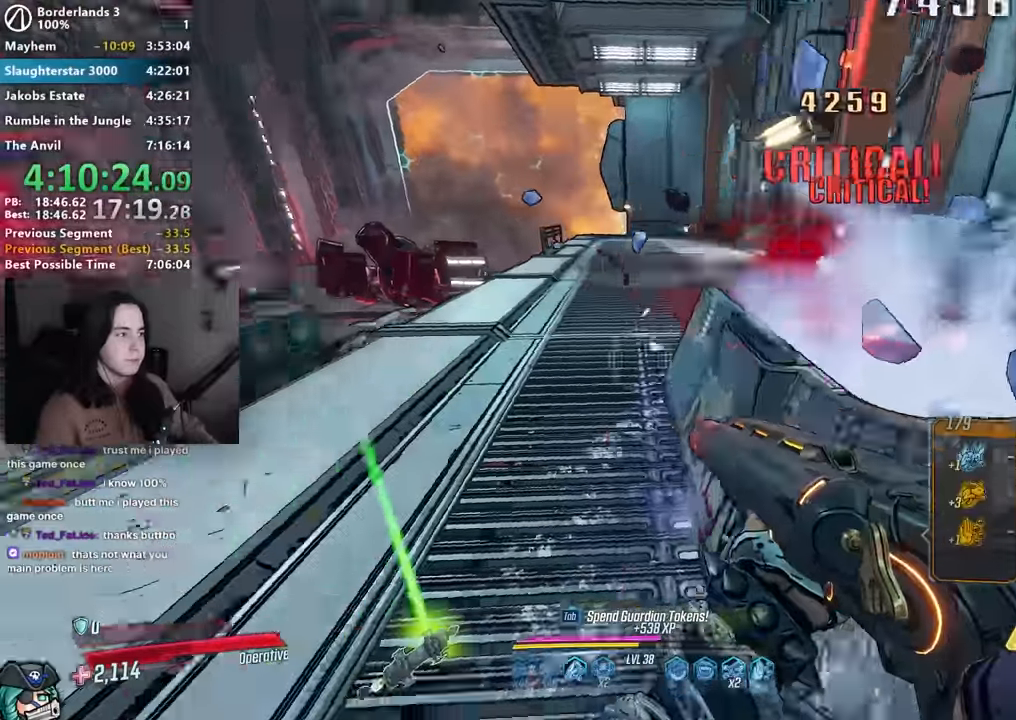
{"keys": ["w"], "mouse": [], "events": [[34, "shift", "down"], [34, "w", "down"], [117, "shift", "up"], [167, "a", "up"], [167, "w", "up"], [217, "a", "down"], [267, "w", "down"], [300, "a", "up"]]}
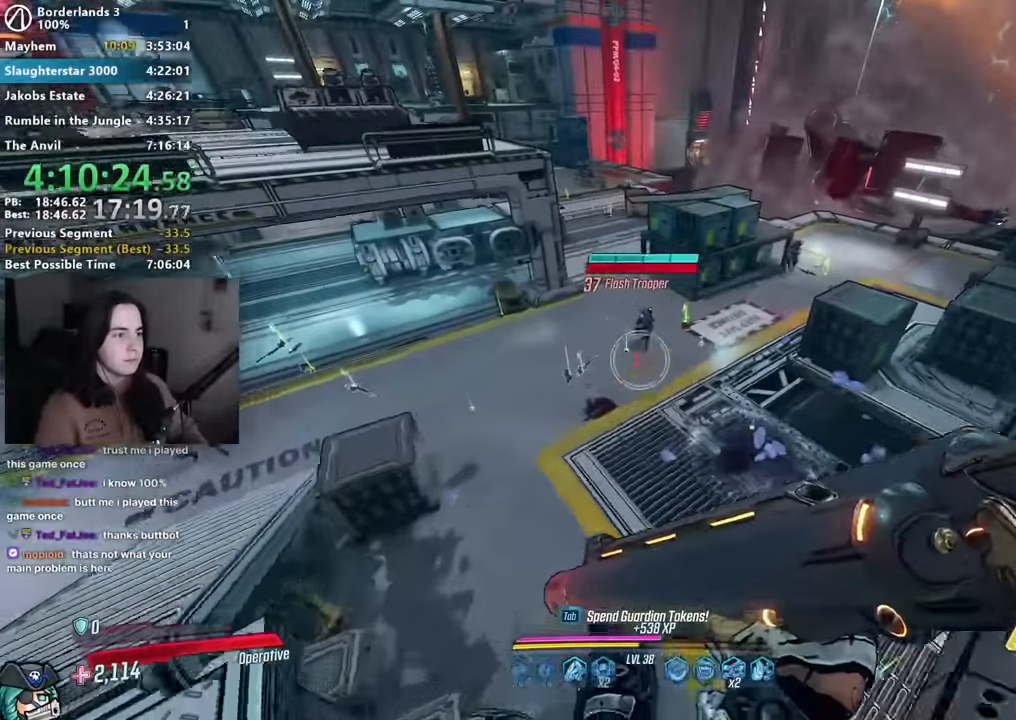
{"keys": [], "mouse": [], "events": [[34, "mouse_right", "down"], [234, "1", "down"], [234, "3", "down"], [234, "mouse_left", "down"], [267, "1", "up"], [317, "3", "up"], [317, "mouse_left", "up"], [317, "mouse_right", "up"], [434, "w", "up"]]}
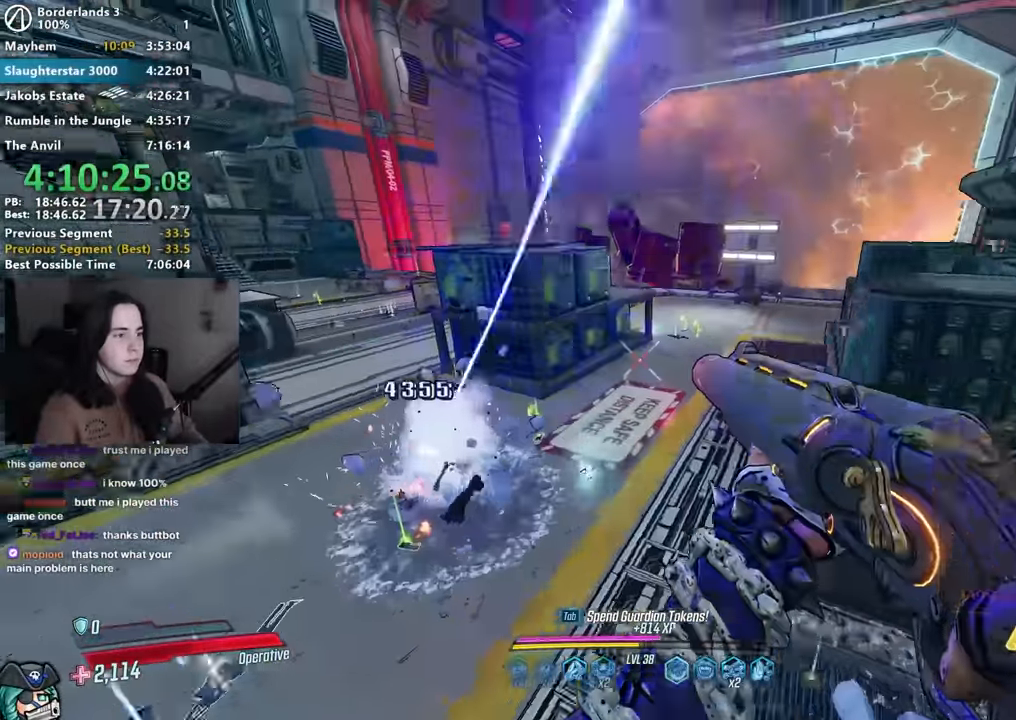
{"keys": ["d", "w"], "mouse": [], "events": [[50, "w", "down"], [150, "d", "down"], [300, "d", "up"], [350, "d", "down"]]}
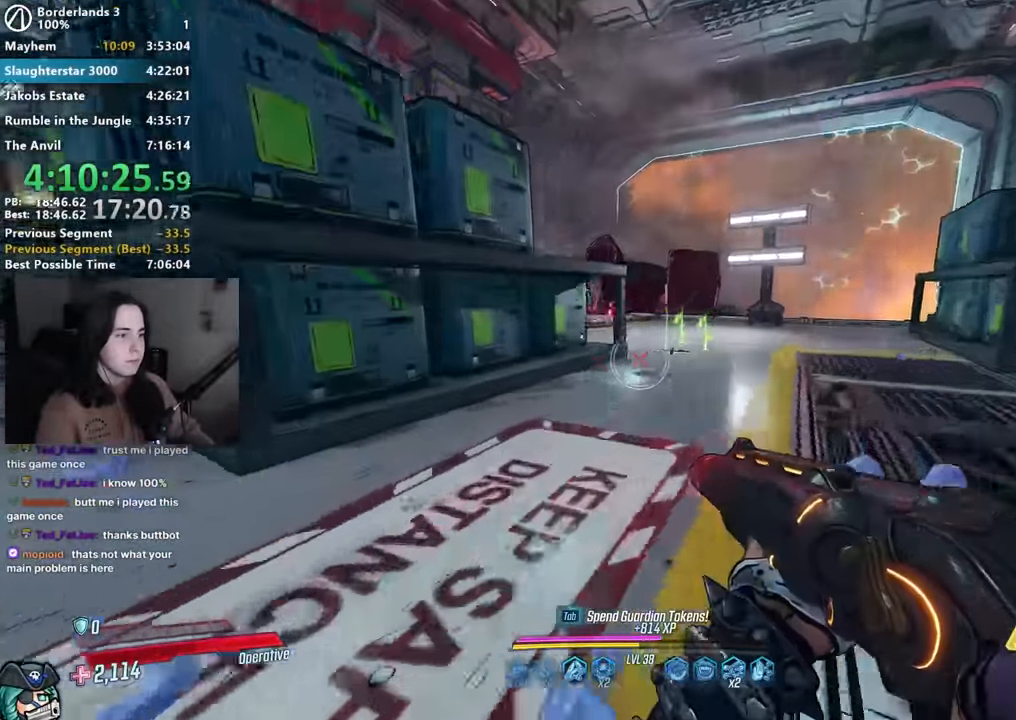
{"keys": ["w"], "mouse": ["right"], "events": [[450, "d", "up"], [450, "mouse_right", "down"]]}
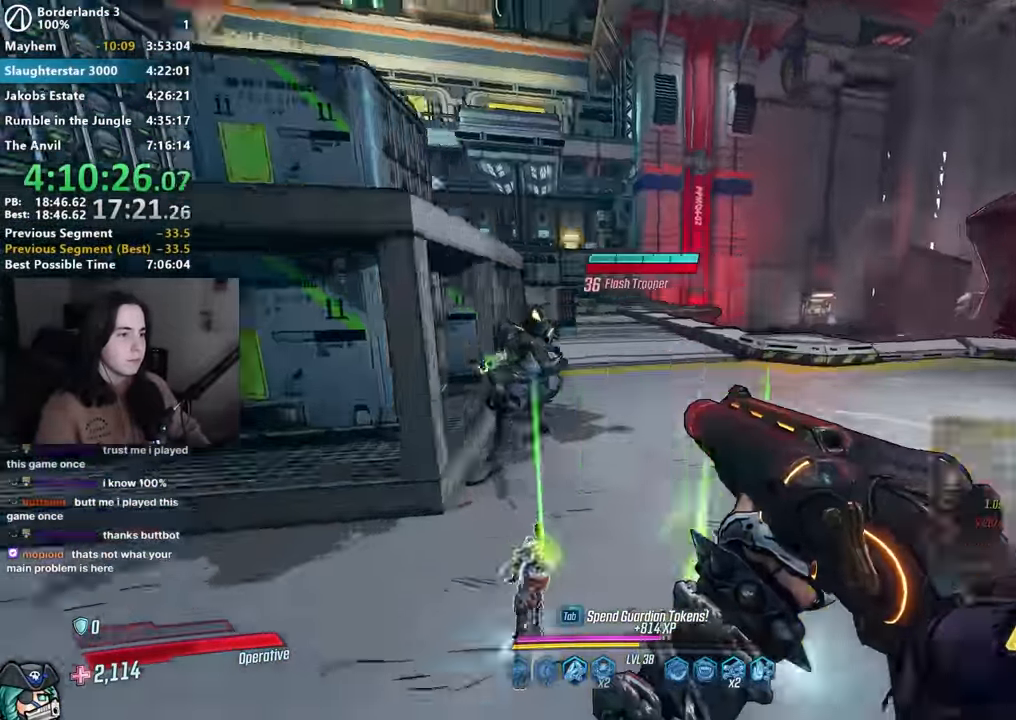
{"keys": ["a", "s"], "mouse": [], "events": [[167, "mouse_left", "down"], [184, "1", "down"], [234, "3", "down"], [284, "1", "up"], [284, "3", "up"], [284, "mouse_left", "up"], [284, "mouse_right", "up"], [284, "w", "up"], [367, "s", "down"], [467, "a", "down"]]}
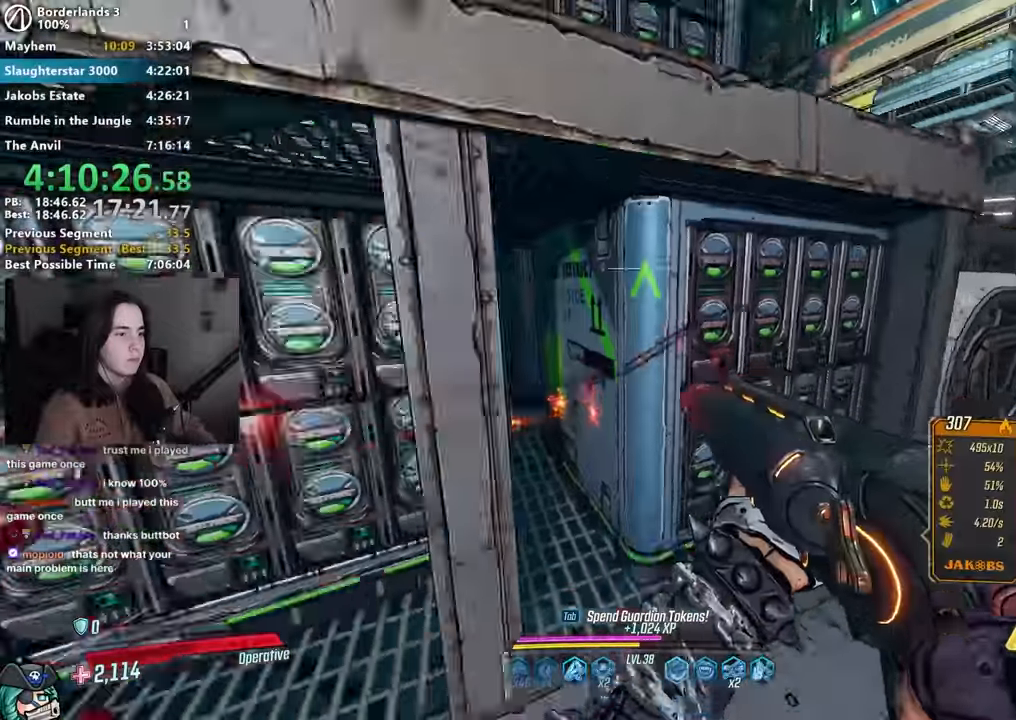
{"keys": ["w"], "mouse": [], "events": [[100, "s", "up"], [200, "shift", "down"], [200, "w", "down"], [484, "a", "up"], [484, "shift", "up"]]}
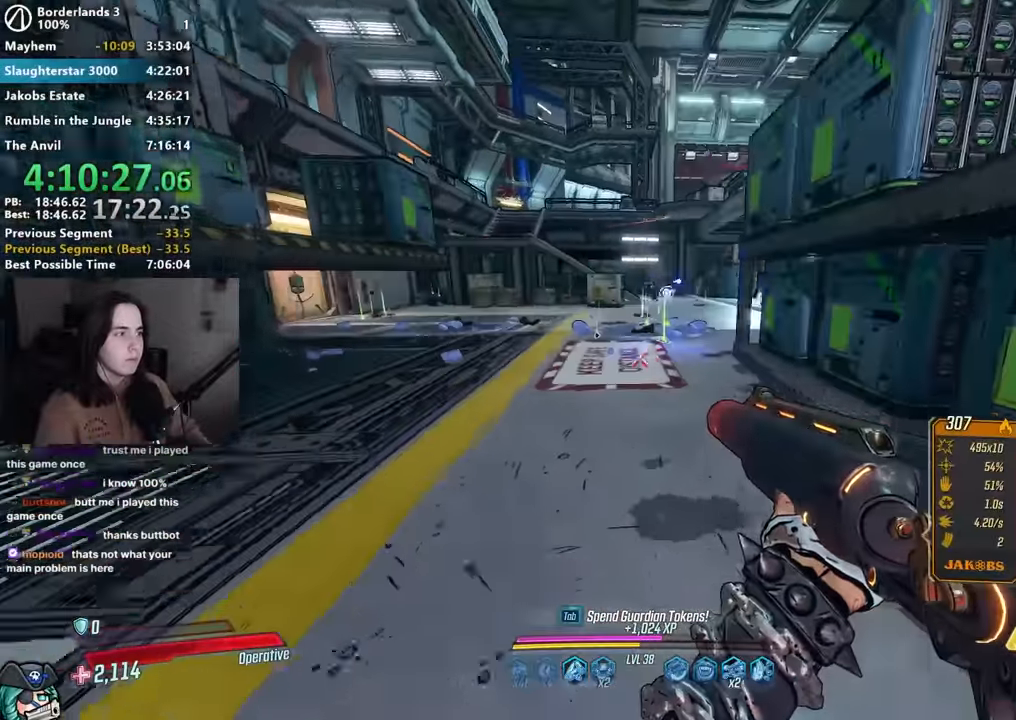
{"keys": ["w"], "mouse": [], "events": [[167, "space", "down"], [217, "d", "down"], [267, "space", "up"], [367, "d", "up"]]}
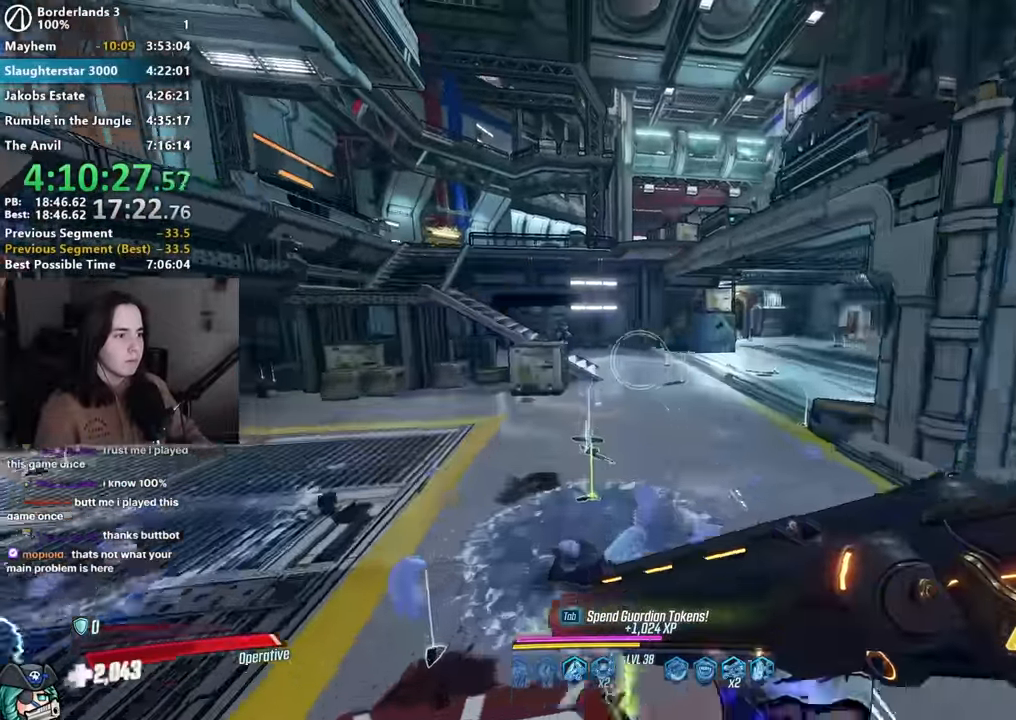
{"keys": ["1", "3"], "mouse": ["left", "right"], "events": [[100, "d", "down"], [234, "d", "up"], [234, "mouse_right", "down"], [284, "w", "up"], [417, "mouse_left", "down"], [467, "1", "down"], [467, "3", "down"]]}
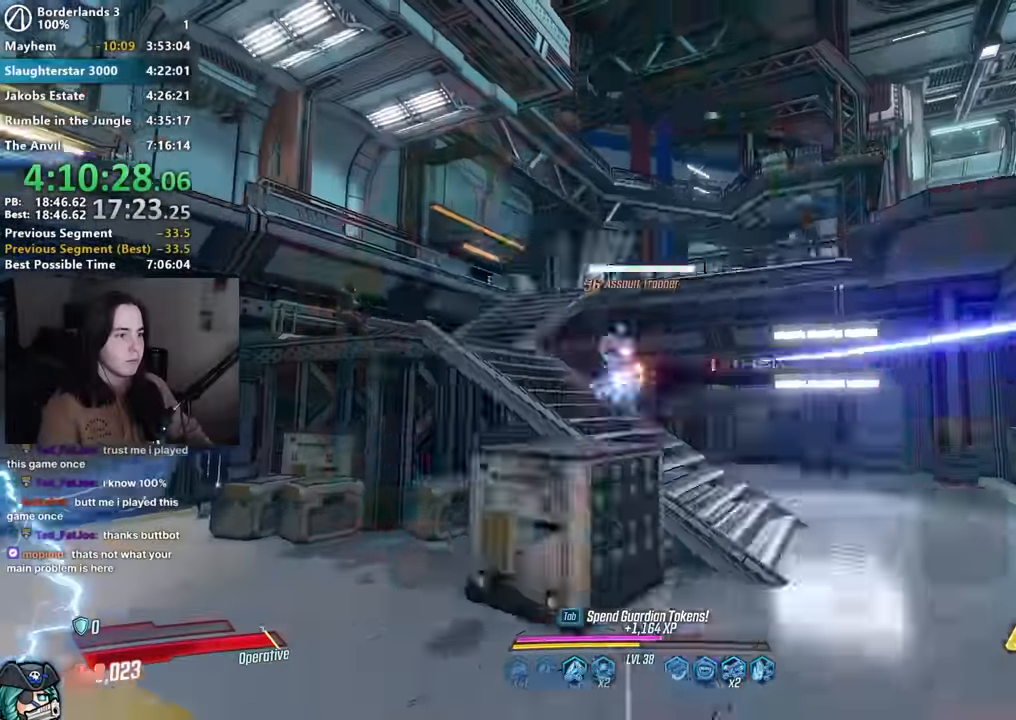
{"keys": ["w"], "mouse": [], "events": [[17, "1", "up"], [17, "mouse_left", "up"], [17, "mouse_right", "up"], [67, "3", "up"], [234, "d", "down"], [334, "w", "down"], [384, "d", "up"]]}
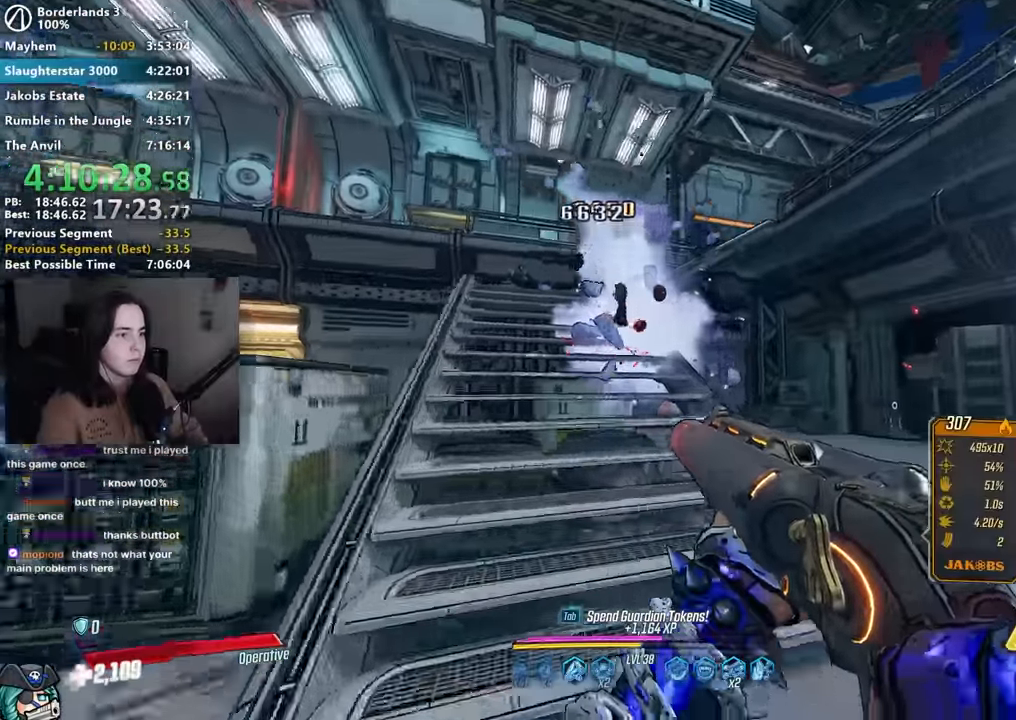
{"keys": [], "mouse": ["left", "right"], "events": [[34, "a", "down"], [117, "a", "up"], [250, "w", "up"], [300, "mouse_right", "down"], [484, "mouse_left", "down"]]}
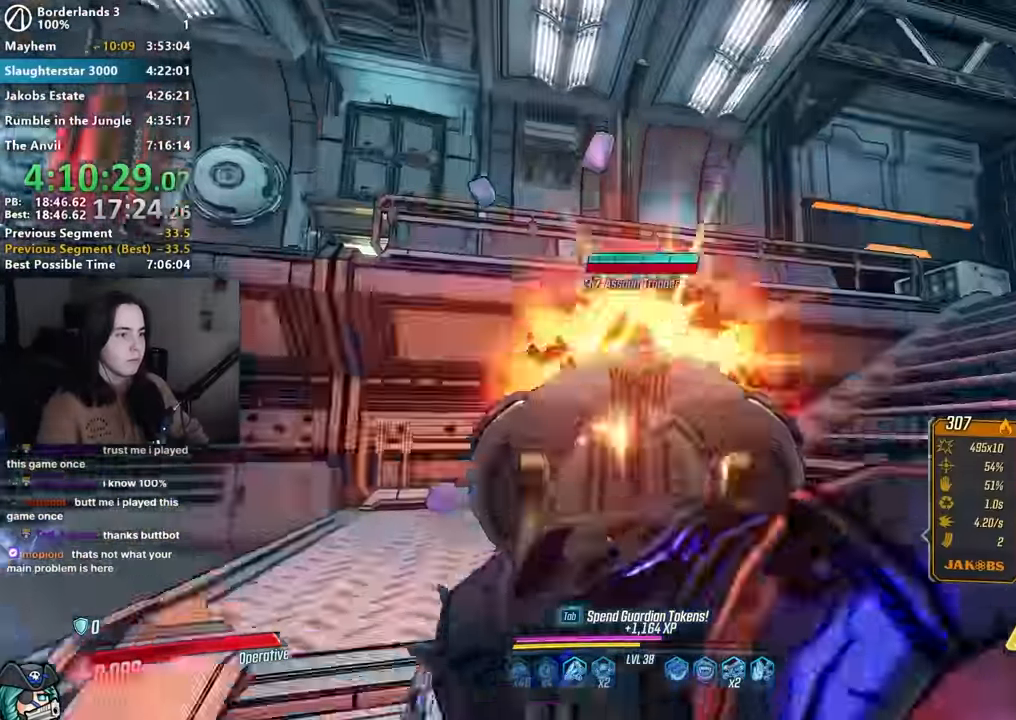
{"keys": ["w"], "mouse": [], "events": [[34, "1", "down"], [34, "3", "down"], [50, "1", "up"], [84, "mouse_left", "up"], [84, "mouse_right", "up"], [134, "3", "up"], [234, "w", "down"], [284, "shift", "down"], [334, "shift", "up"]]}
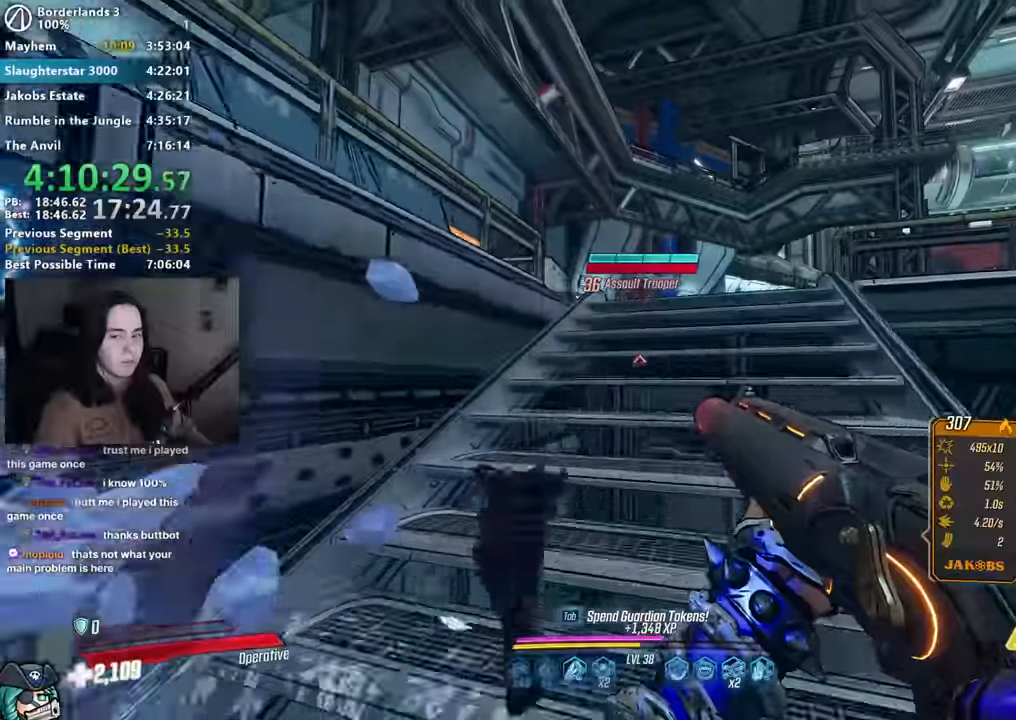
{"keys": ["a", "w"], "mouse": [], "events": [[284, "w", "up"], [384, "a", "down"], [384, "w", "down"]]}
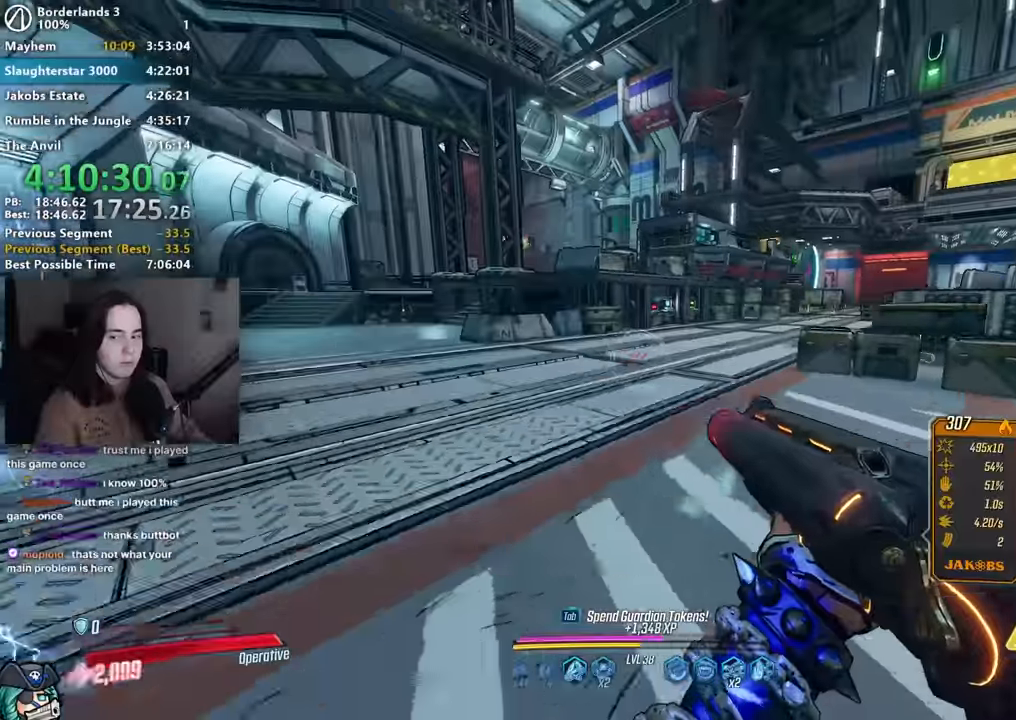
{"keys": [], "mouse": [], "events": [[34, "a", "up"], [34, "w", "up"], [217, "a", "down"], [217, "w", "down"], [317, "a", "up"], [317, "w", "up"], [450, "w", "down"], [500, "w", "up"]]}